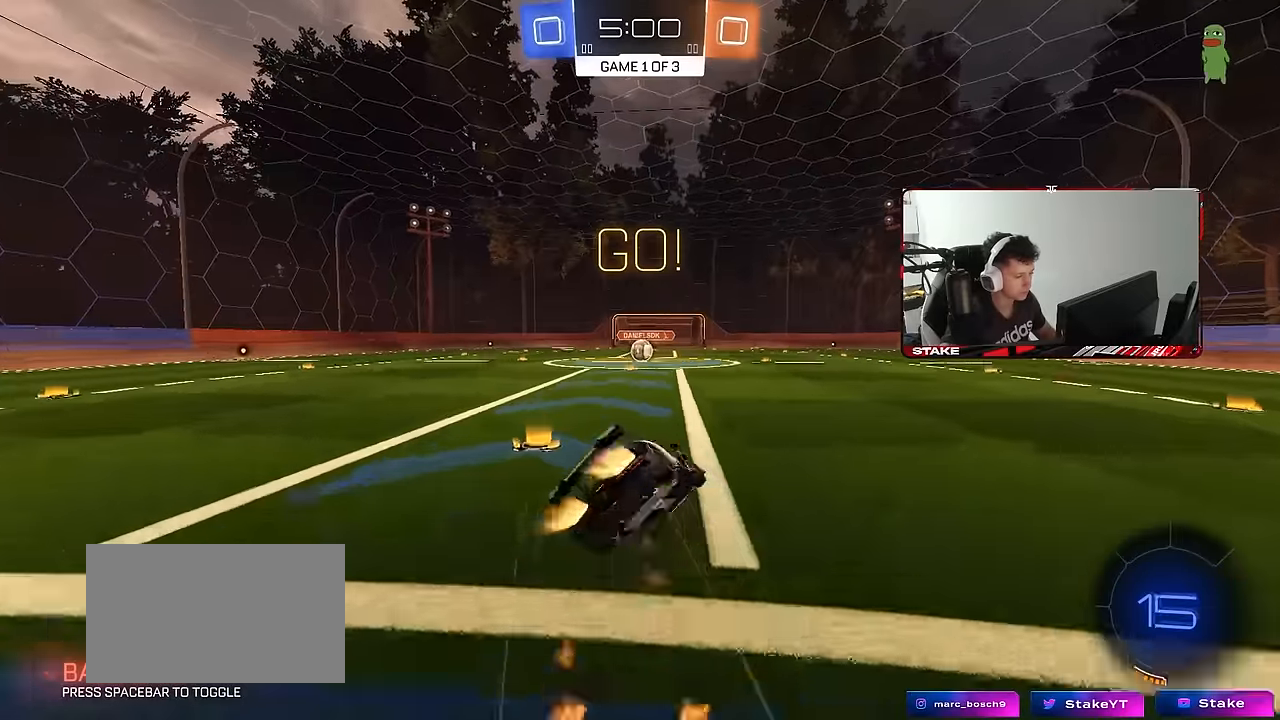
Gameplay with keyboard and mouse; each line is a JSON object with the keys and mouse buttons held at the frame after it. "events" lists presses ("down") and releases ("up") of "1", "2", "3", "4", "5", "a", "alt", "c", "caps_lock", "ctrl", "d", "e", "f", "g", "q", "r", "s", "shift", "space", "t", "tab", "v", "w", "x", "z", "mouse_left", "mouse_wheel" and "mouse_right" between this image and that frame as [ms after this image, input, new state], when the widget could be followed in between. "mouse_left", "mouse_wheel", "mouse_right" = the "left", "wheel", "right" buttons of the "mouse" list. No other keys are recorded. "wheel" means that the mouse wheel is clicked or scrolled. "mouse_move" is the direction in which the mouse moves at that frame (one of eight, or "still"), when it could be read.
{"keys": ["a", "s", "shift"], "mouse": ["left"], "mouse_move": "still", "events": [[316, "s", "up"], [416, "s", "down"]]}
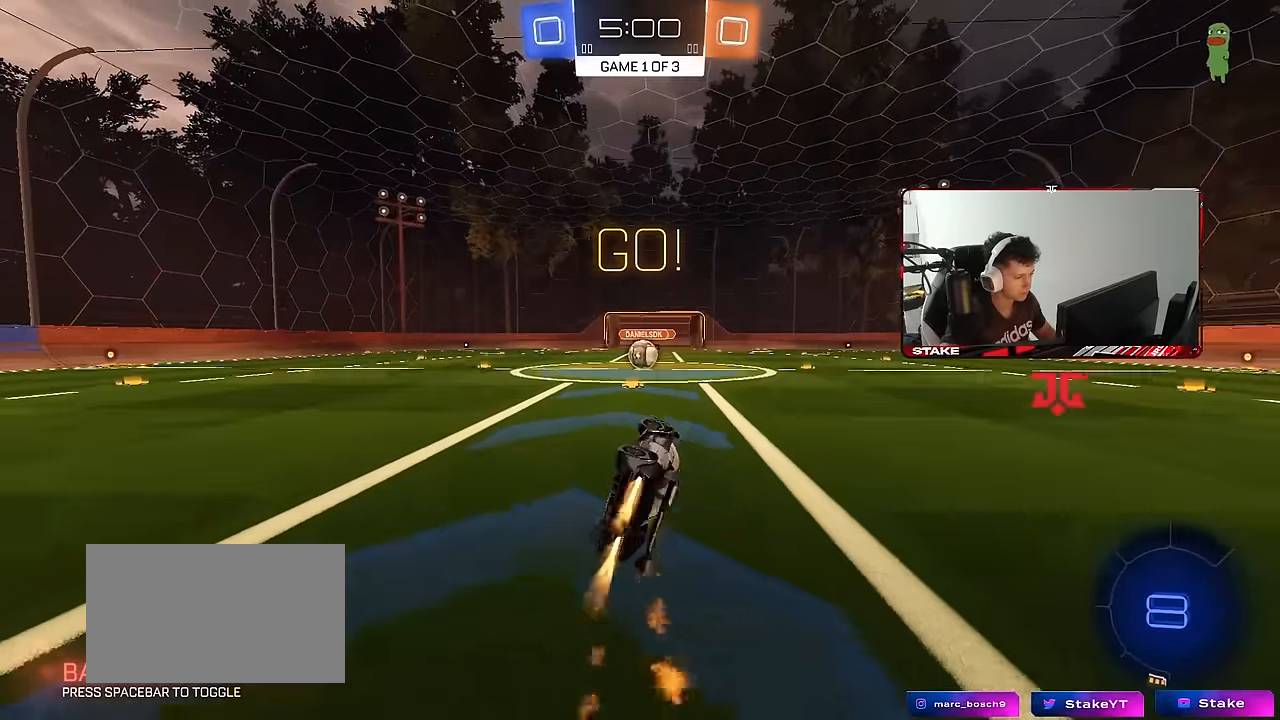
{"keys": ["d", "w"], "mouse": [], "mouse_move": "still", "events": [[183, "shift", "up"], [233, "a", "up"], [233, "mouse_left", "up"], [233, "s", "up"], [483, "d", "down"], [483, "w", "down"]]}
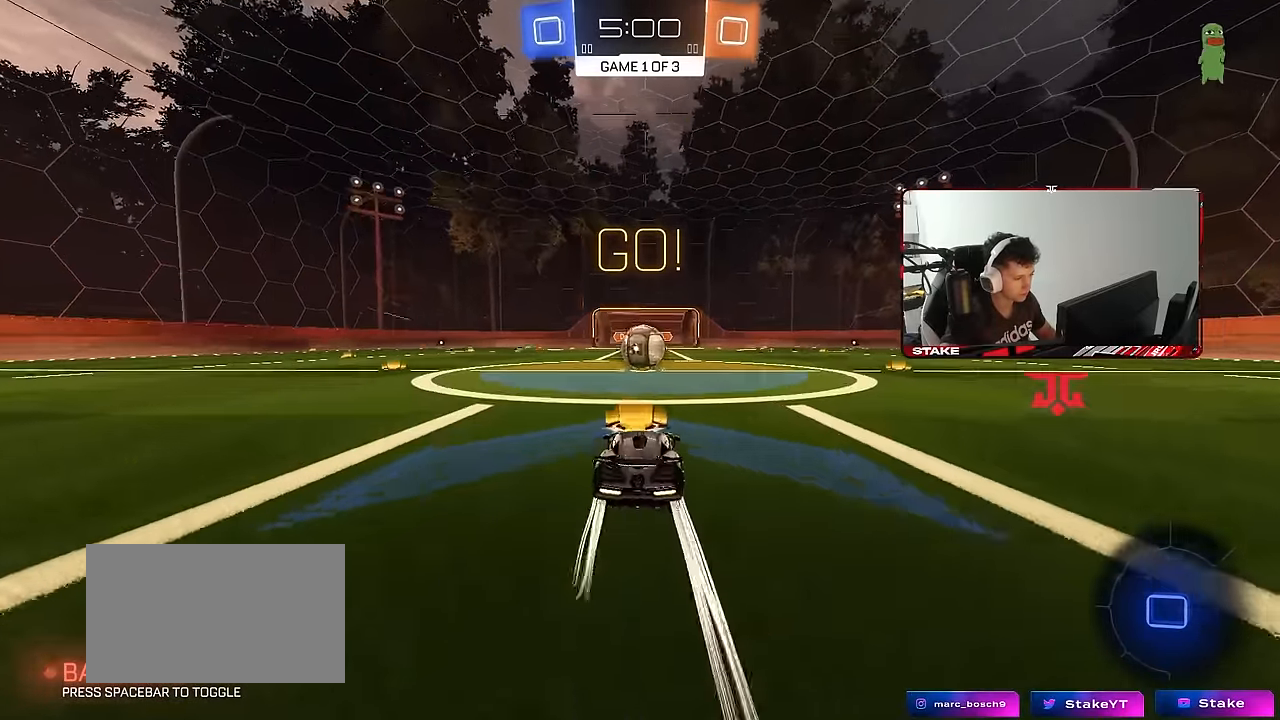
{"keys": ["a", "shift", "w"], "mouse": ["right"], "mouse_move": "left", "events": [[16, "d", "up"], [66, "mouse_right", "down"], [66, "w", "up"], [116, "mouse_right", "up"], [166, "a", "down"], [350, "a", "up"], [400, "a", "down"], [400, "shift", "down"], [400, "w", "down"], [450, "mouse_right", "down"]]}
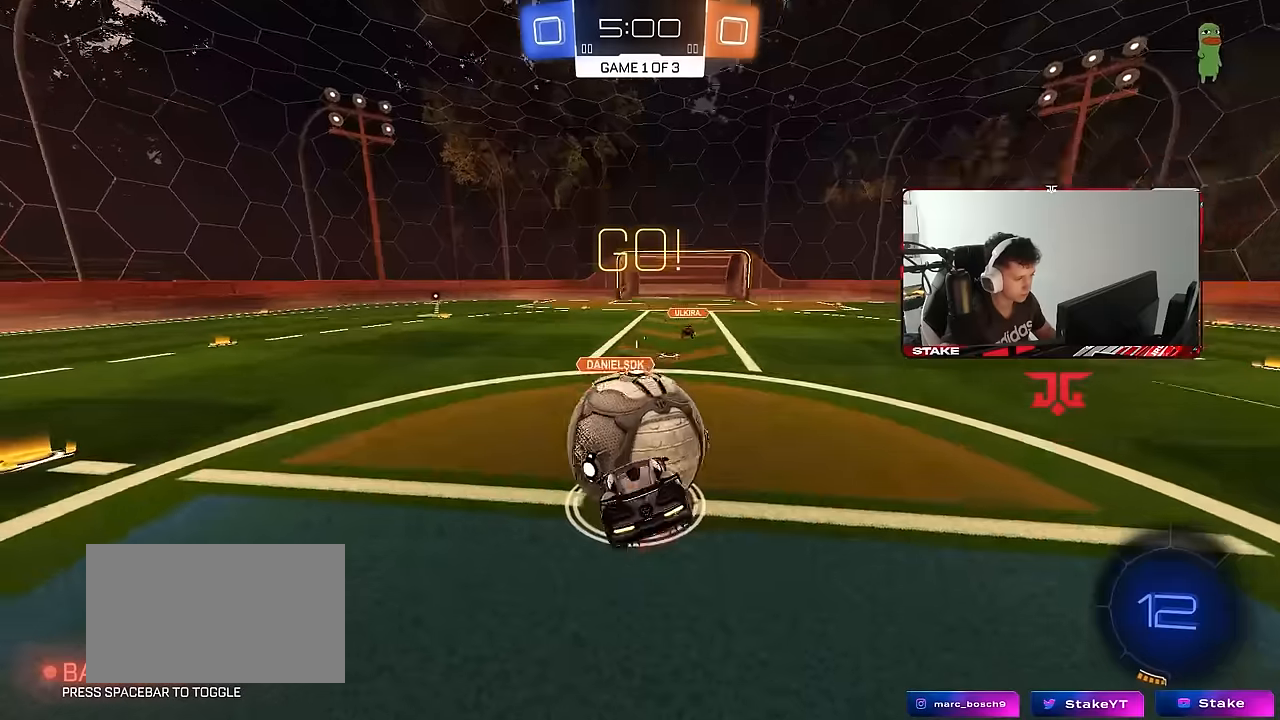
{"keys": ["a", "shift"], "mouse": [], "mouse_move": "still", "events": [[34, "s", "down"], [34, "w", "up"], [134, "mouse_right", "up"], [217, "s", "up"], [267, "s", "down"], [417, "s", "up"]]}
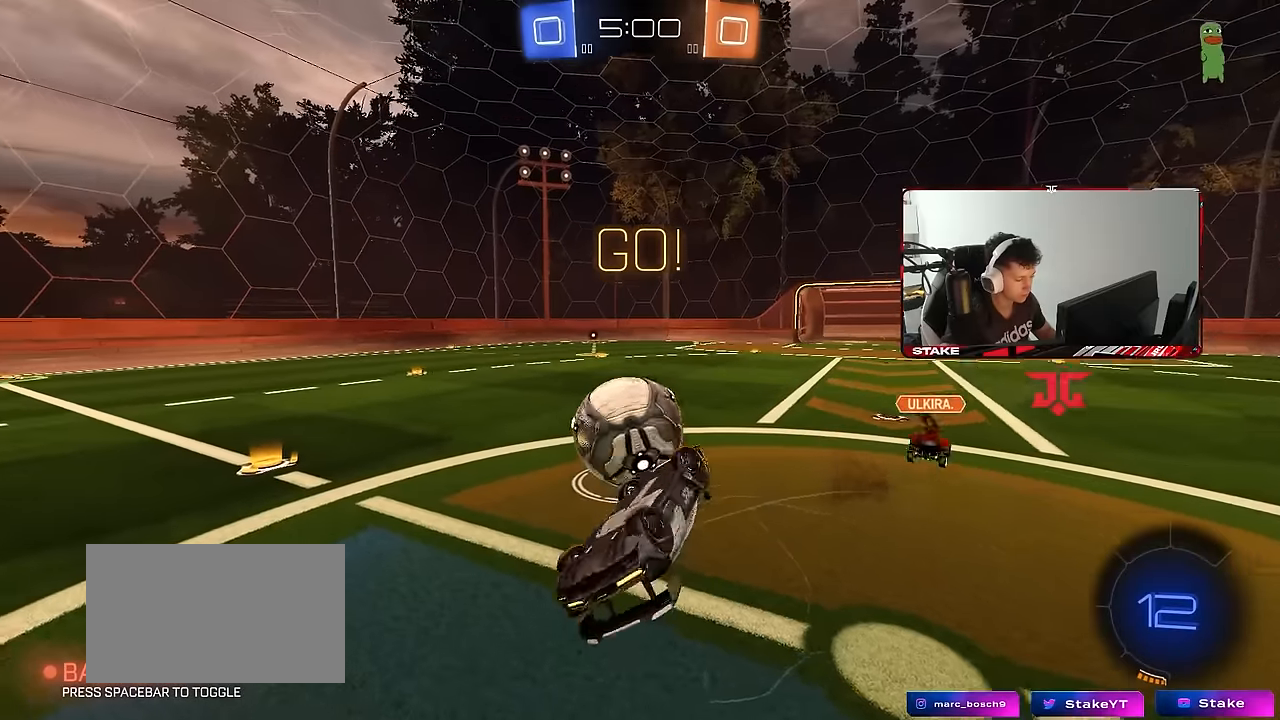
{"keys": ["w"], "mouse": [], "mouse_move": "still", "events": [[50, "s", "down"], [200, "s", "up"], [250, "shift", "up"], [384, "w", "down"], [484, "a", "up"]]}
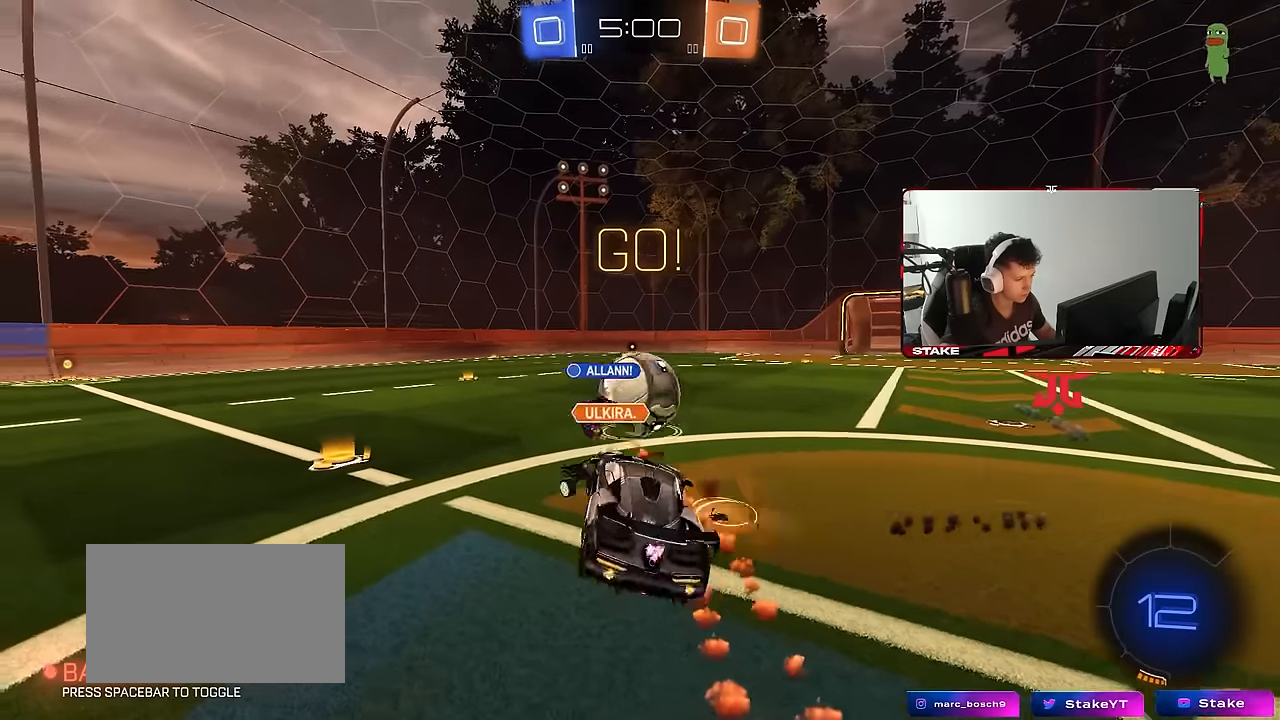
{"keys": ["a", "w"], "mouse": [], "mouse_move": "still", "events": [[484, "a", "down"]]}
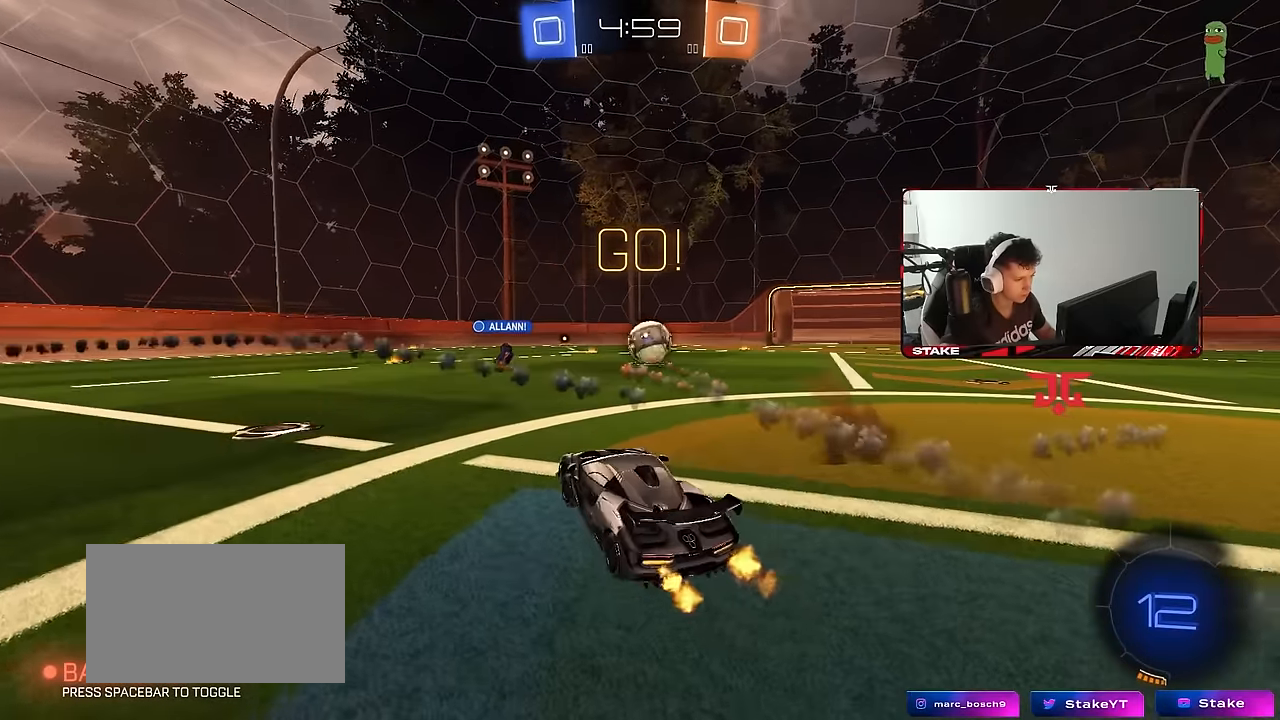
{"keys": ["d", "shift", "w"], "mouse": ["left"], "mouse_move": "still", "events": [[34, "a", "up"], [84, "d", "down"], [417, "d", "up"], [467, "mouse_left", "down"], [467, "mouse_right", "down"], [500, "d", "down"], [500, "mouse_right", "up"], [500, "shift", "down"]]}
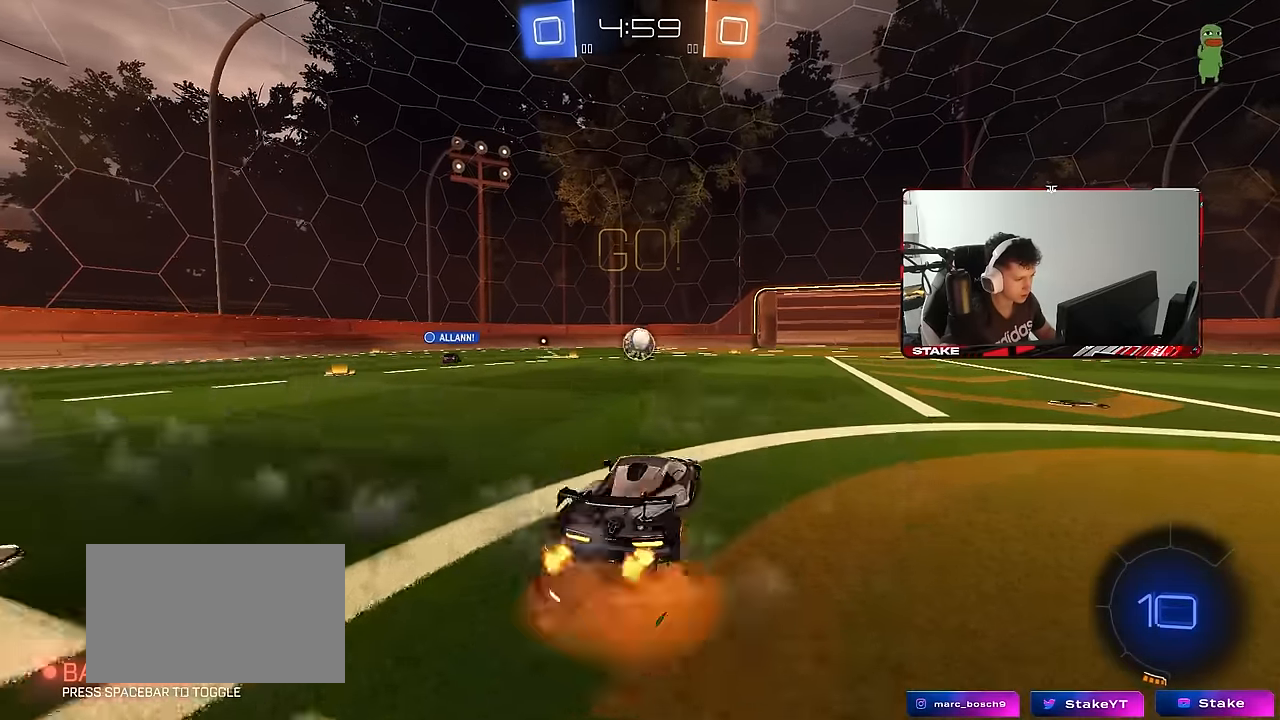
{"keys": ["d", "shift"], "mouse": [], "mouse_move": "still", "events": [[50, "mouse_right", "down"], [100, "w", "up"], [150, "s", "down"], [200, "mouse_left", "up"], [234, "mouse_right", "up"], [467, "s", "up"]]}
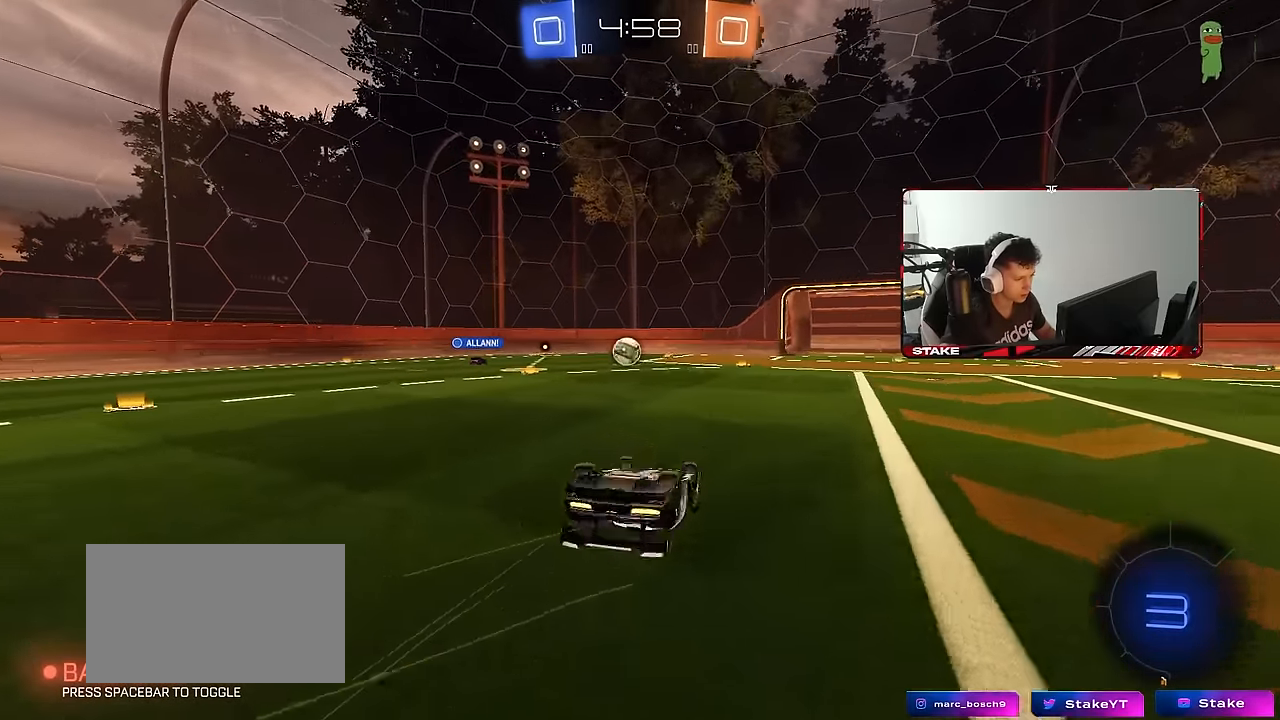
{"keys": ["w"], "mouse": [], "mouse_move": "still", "events": [[67, "s", "down"], [300, "s", "up"], [300, "shift", "up"], [400, "d", "up"], [500, "w", "down"]]}
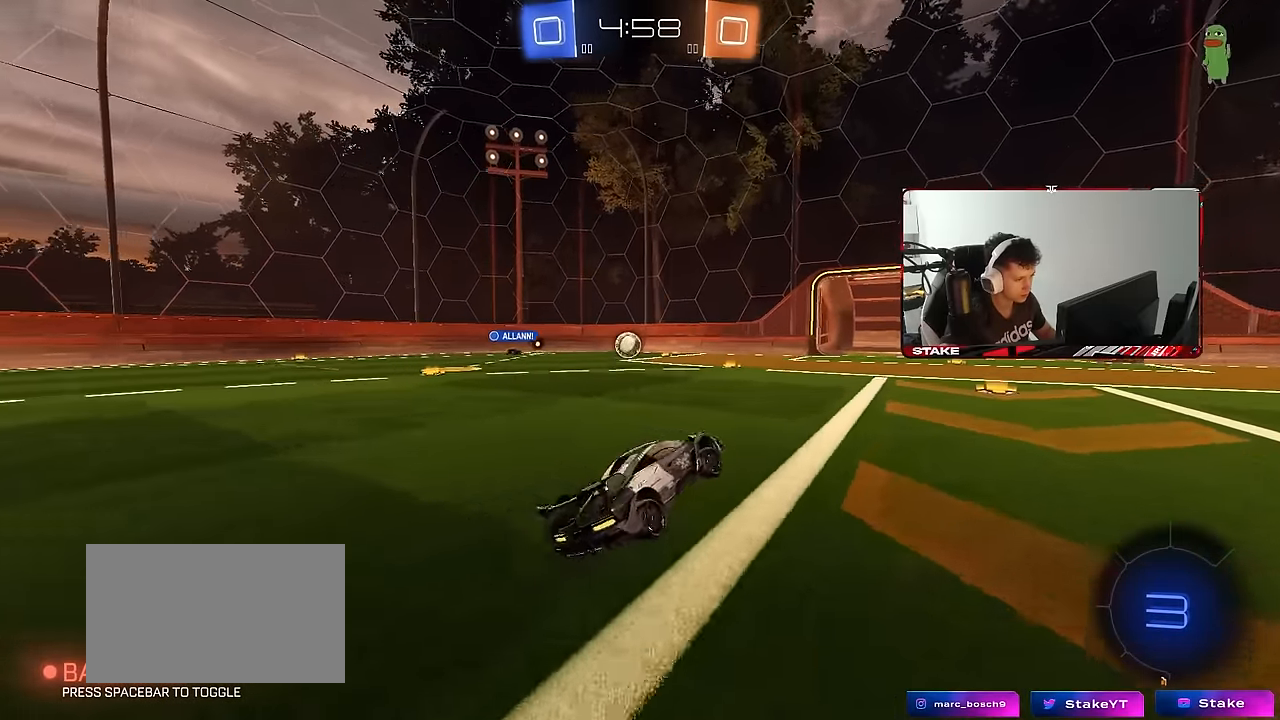
{"keys": ["w"], "mouse": [], "mouse_move": "still", "events": [[34, "d", "down"], [217, "d", "up"]]}
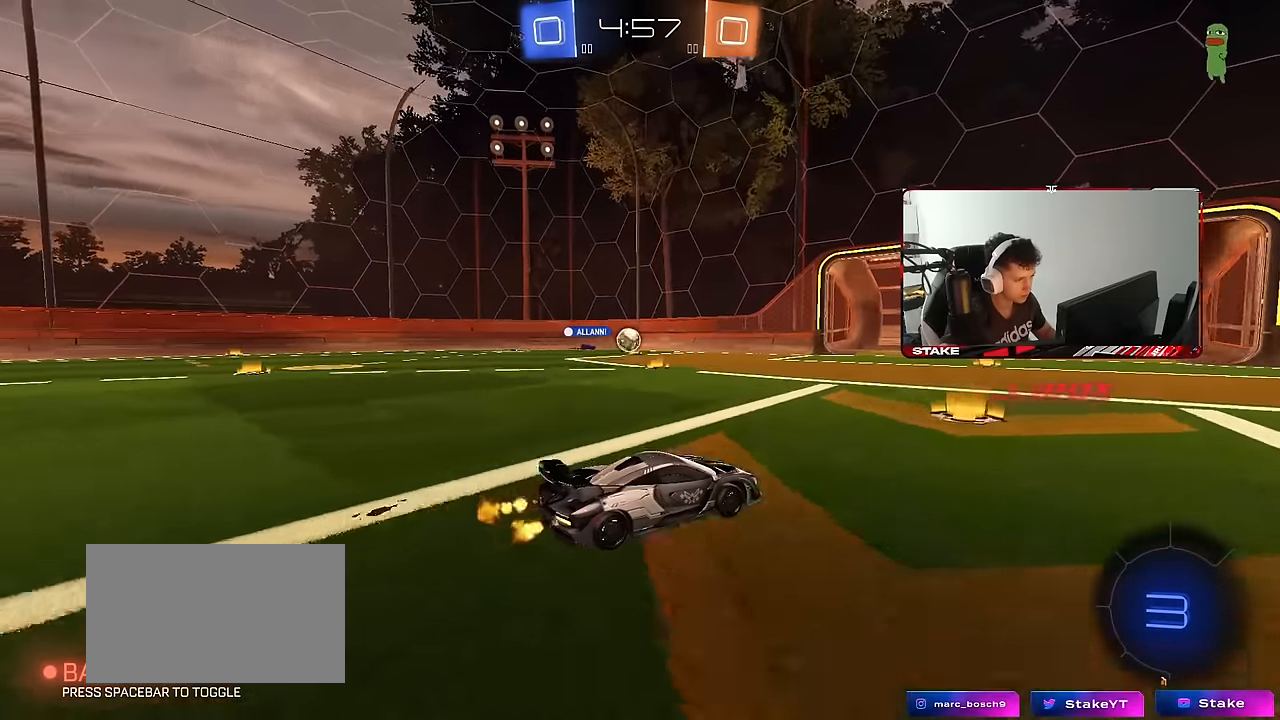
{"keys": ["a", "w"], "mouse": [], "mouse_move": "still", "events": [[50, "a", "down"], [200, "a", "up"], [467, "a", "down"]]}
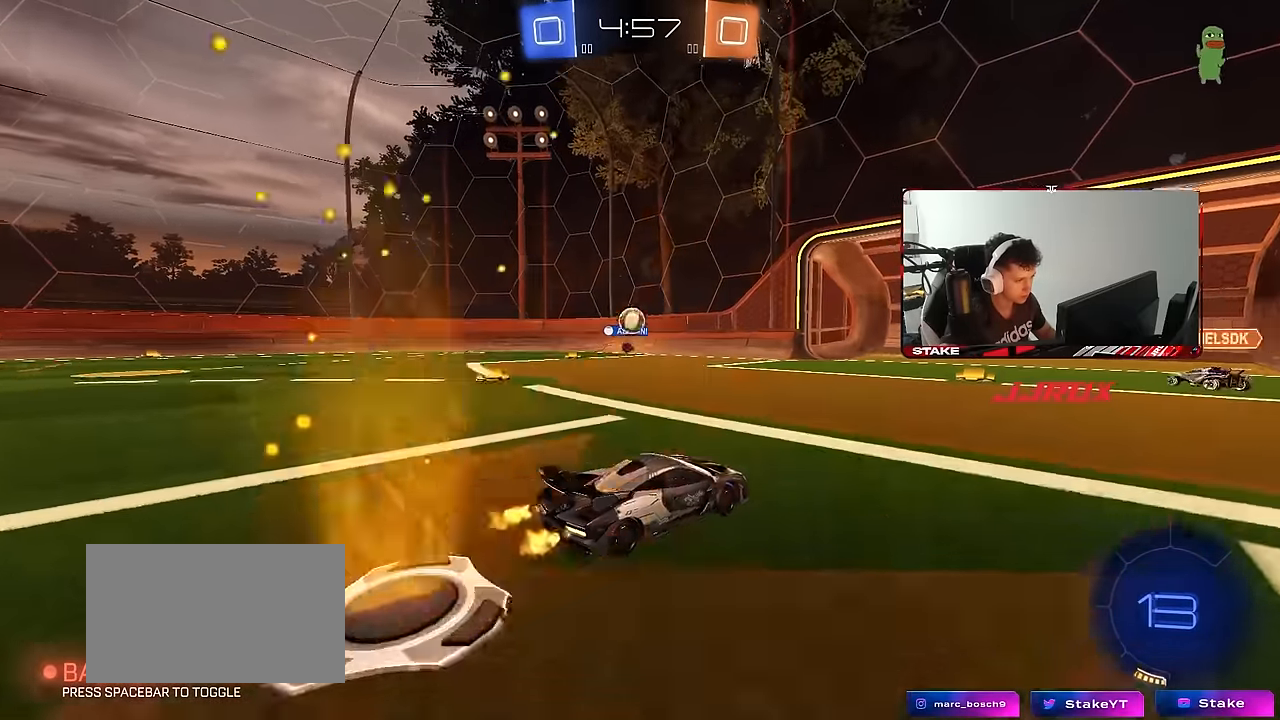
{"keys": ["d", "s"], "mouse": ["right"], "mouse_move": "left", "events": [[117, "w", "up"], [167, "a", "up"], [167, "d", "down"], [250, "a", "down"], [250, "s", "down"], [300, "d", "up"], [350, "mouse_right", "down"], [400, "d", "down"], [434, "a", "up"]]}
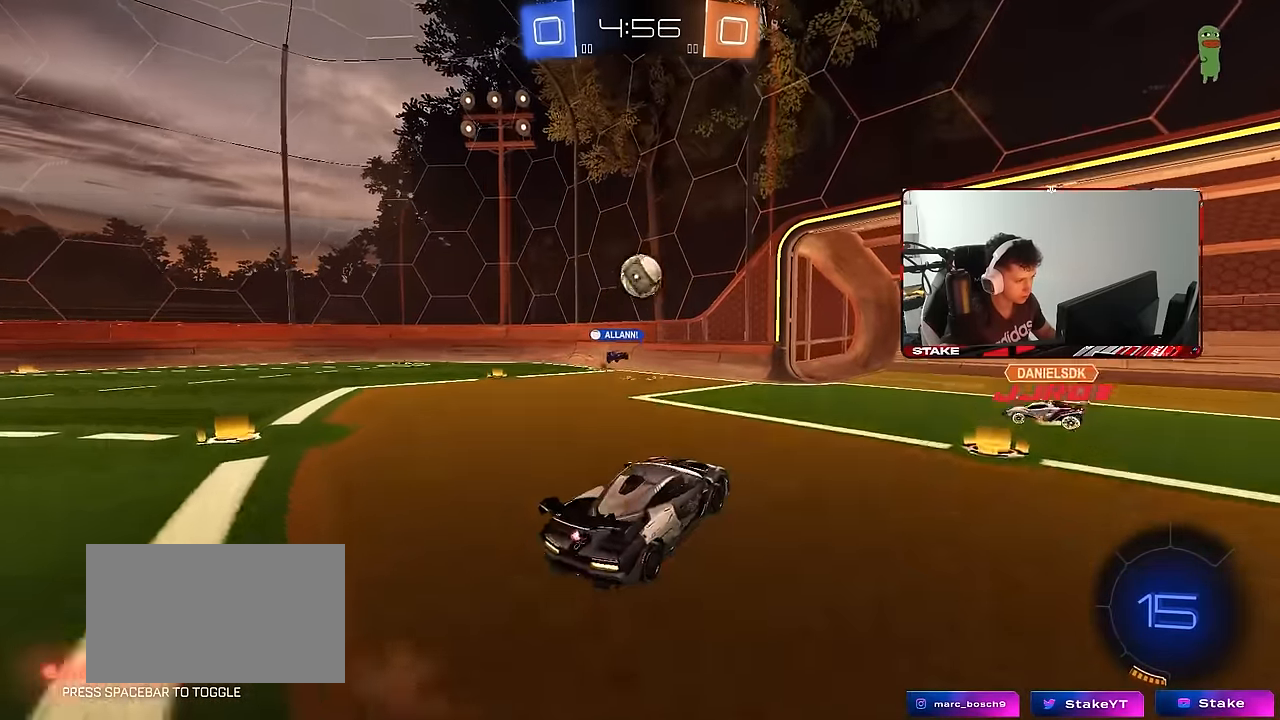
{"keys": ["a", "w"], "mouse": [], "mouse_move": "still", "events": [[34, "d", "up"], [34, "mouse_right", "up"], [34, "s", "up"], [84, "mouse_right", "down"], [184, "a", "down"], [184, "mouse_right", "up"], [217, "w", "down"], [267, "d", "down"], [317, "a", "up"], [317, "w", "up"], [467, "d", "up"], [500, "a", "down"], [500, "w", "down"]]}
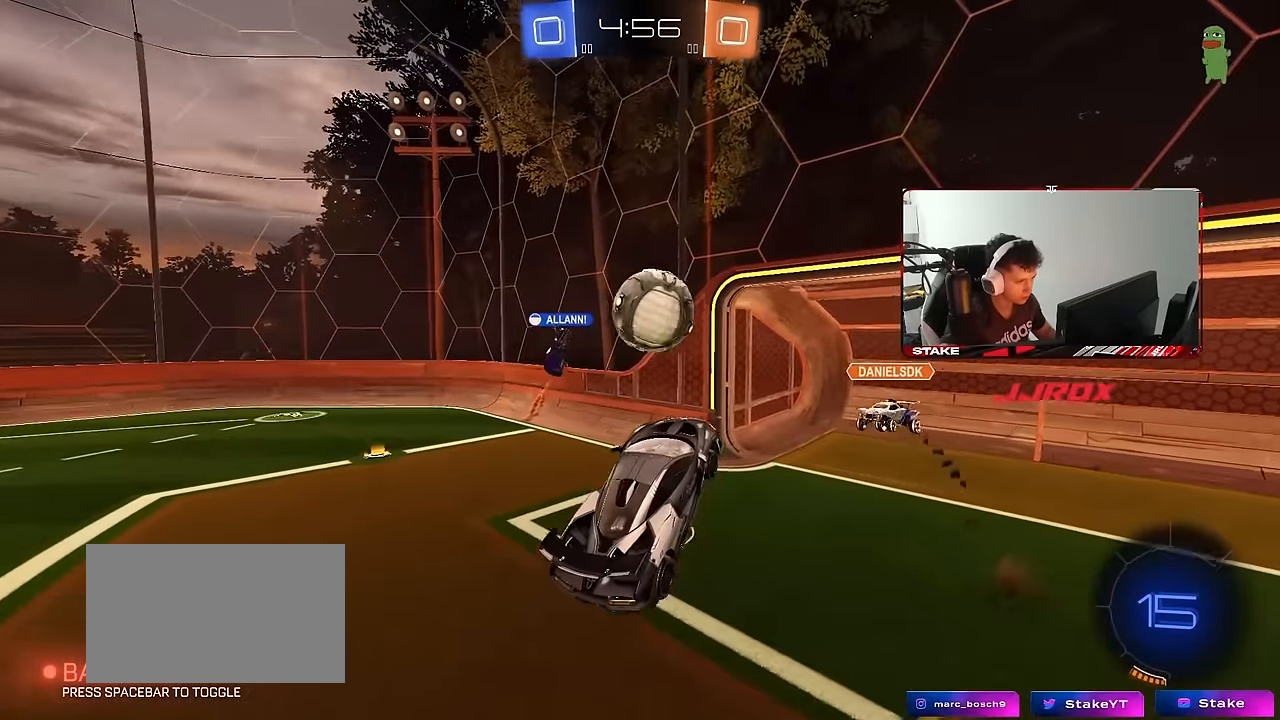
{"keys": ["d", "shift"], "mouse": [], "mouse_move": "still", "events": [[50, "w", "up"], [100, "a", "up"], [100, "mouse_left", "down"], [100, "w", "down"], [150, "d", "down"], [150, "w", "up"], [234, "shift", "down"], [284, "mouse_left", "up"], [284, "w", "down"], [434, "w", "up"]]}
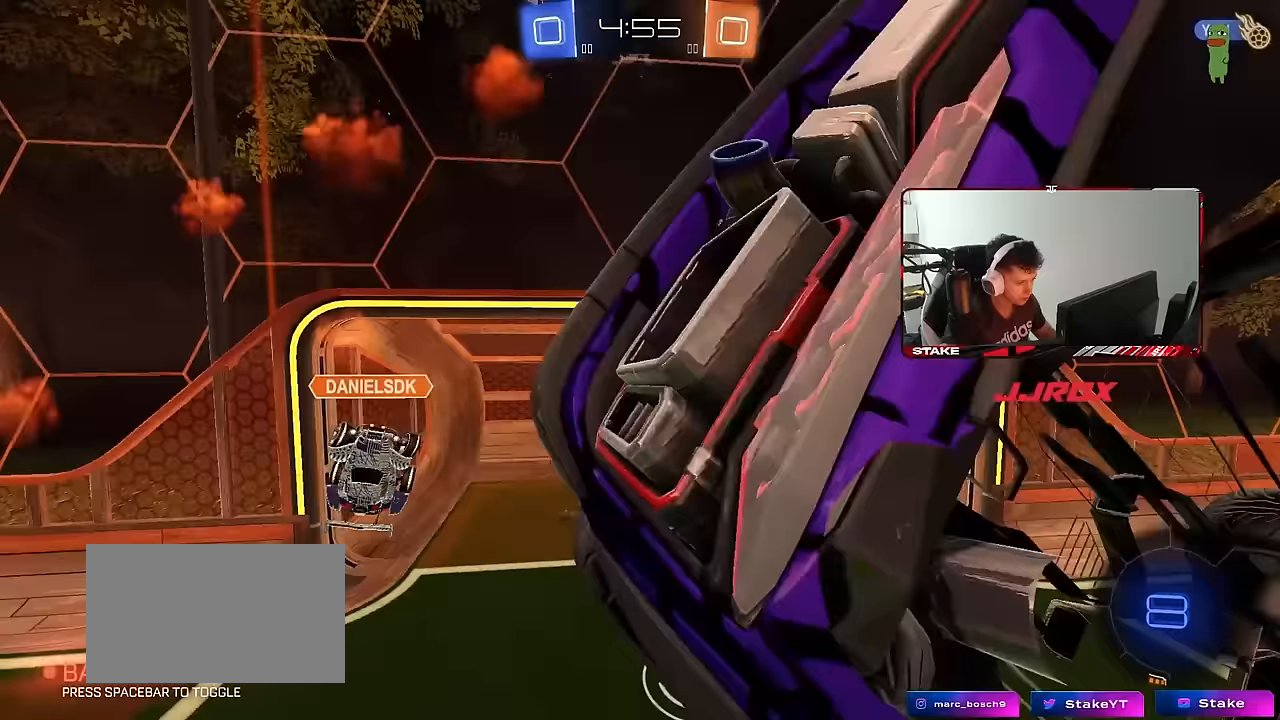
{"keys": ["space", "w"], "mouse": [], "mouse_move": "up", "events": [[350, "d", "up"], [400, "w", "down"], [450, "shift", "up"], [484, "space", "down"]]}
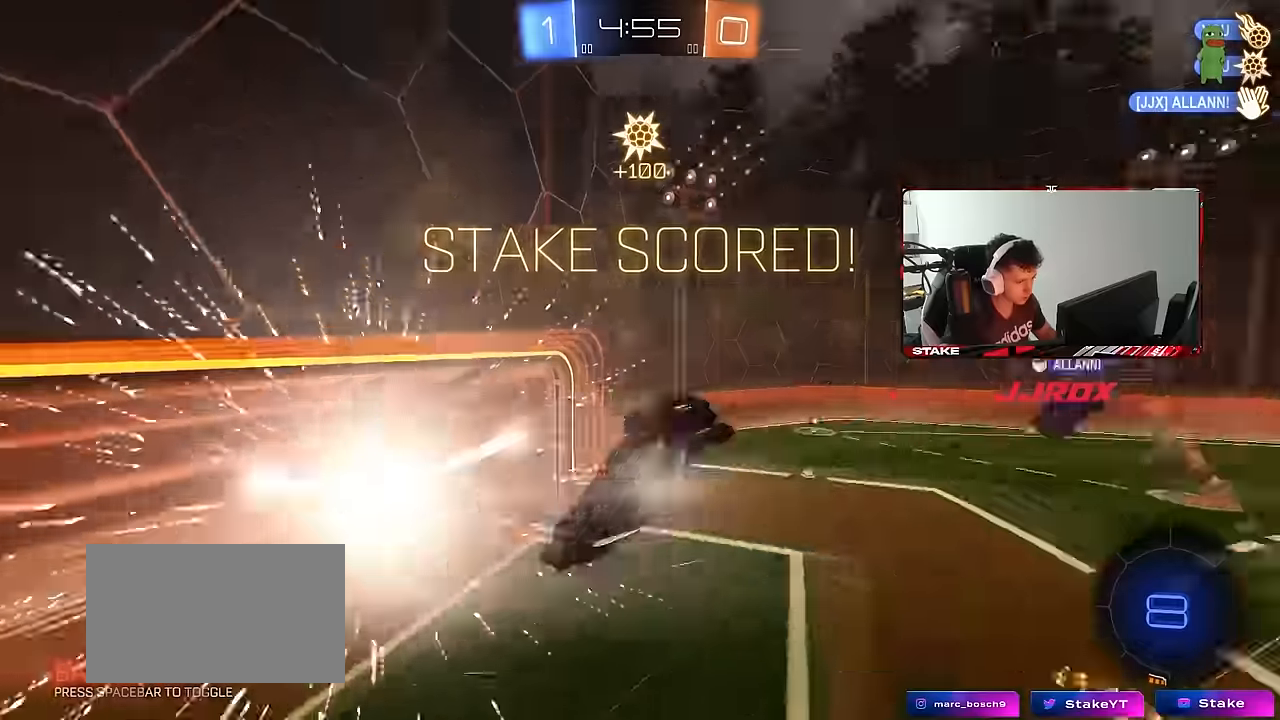
{"keys": ["d", "tab", "w"], "mouse": [], "mouse_move": "still", "events": [[34, "w", "up"], [133, "space", "up"], [133, "tab", "down"], [266, "space", "down"], [450, "space", "up"], [500, "d", "down"], [500, "w", "down"]]}
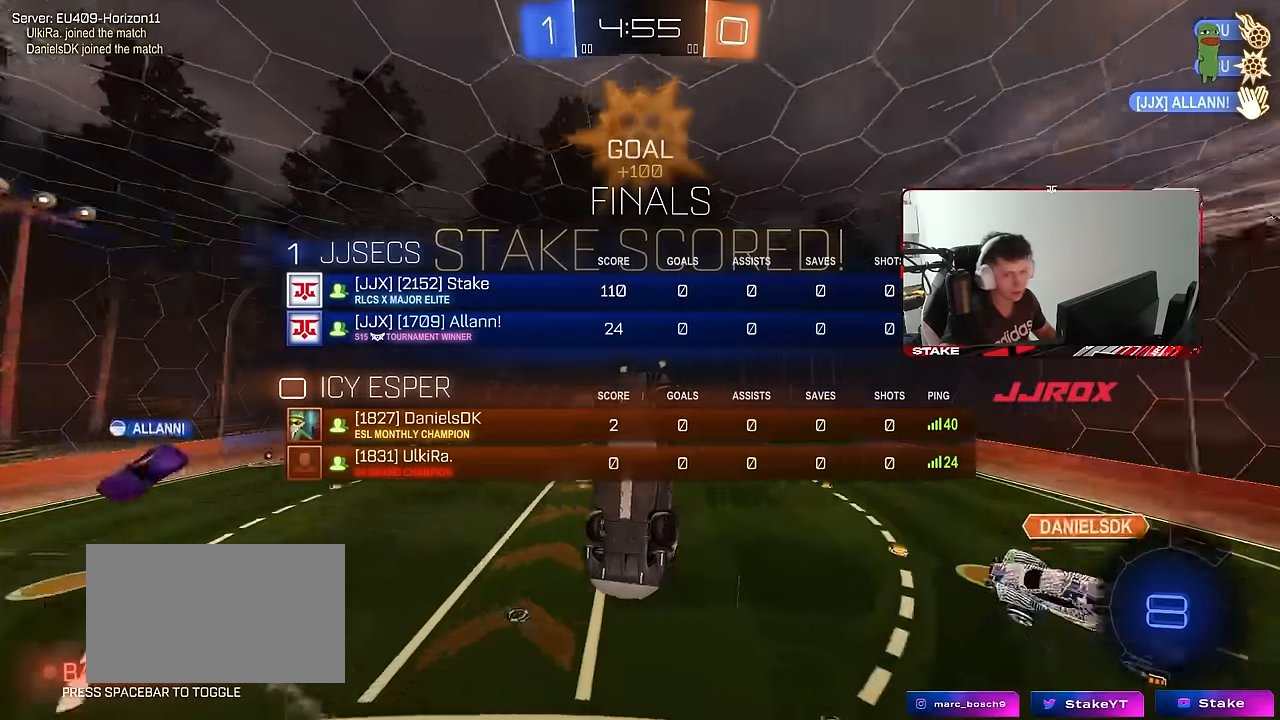
{"keys": ["d"], "mouse": [], "mouse_move": "still", "events": [[100, "tab", "up"], [466, "w", "up"]]}
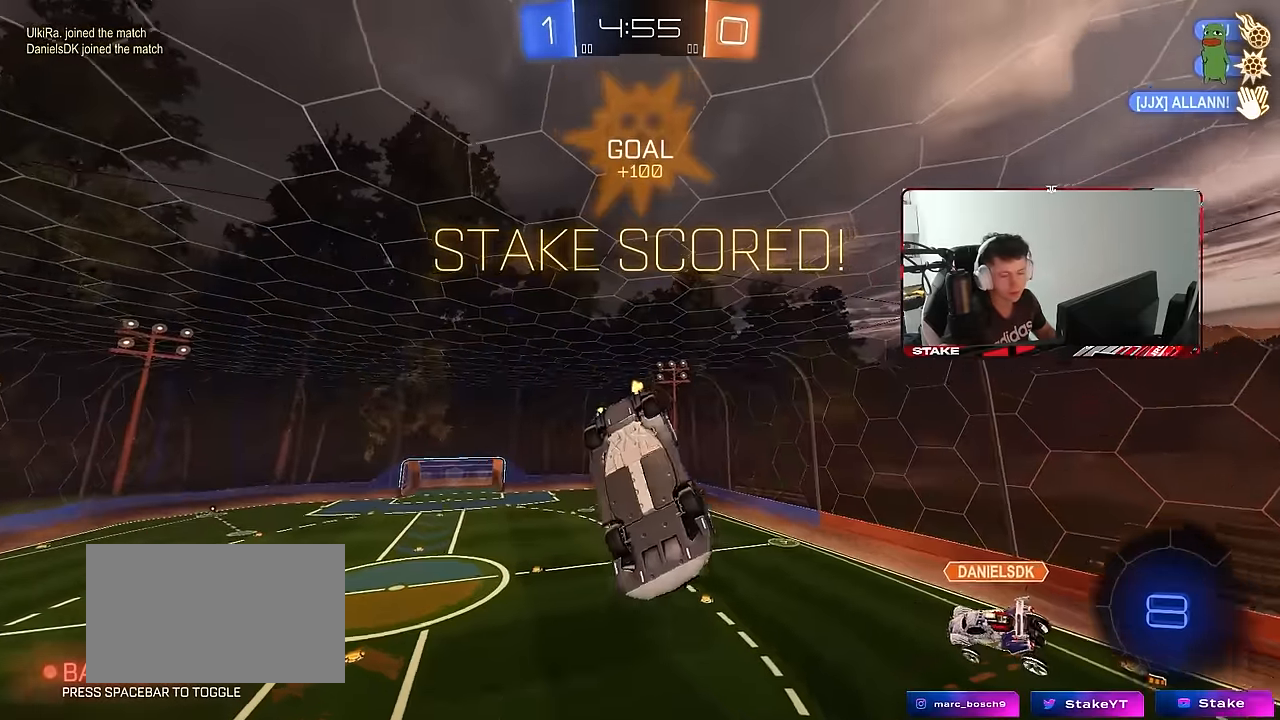
{"keys": ["d", "q"], "mouse": [], "mouse_move": "still", "events": [[483, "q", "down"]]}
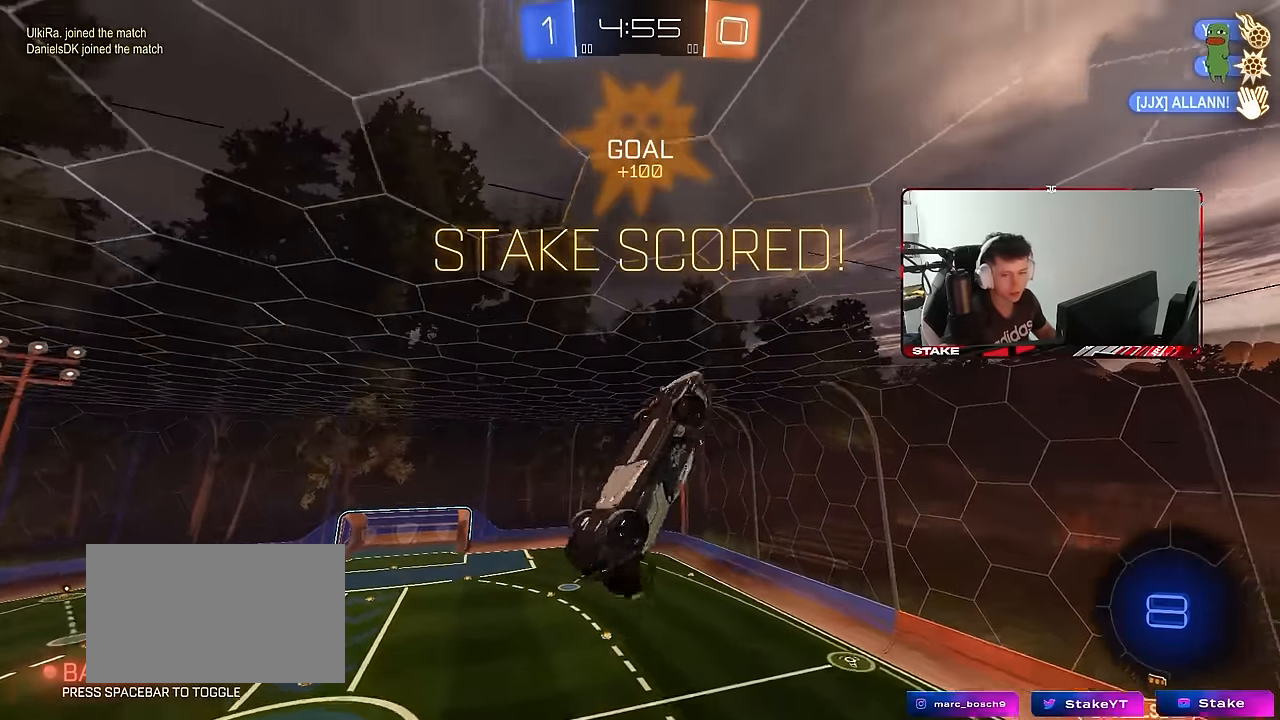
{"keys": ["d", "q"], "mouse": [], "mouse_move": "still", "events": [[33, "mouse_left", "down"], [233, "a", "down"], [233, "d", "up"], [450, "a", "up"], [450, "d", "down"], [450, "mouse_left", "up"]]}
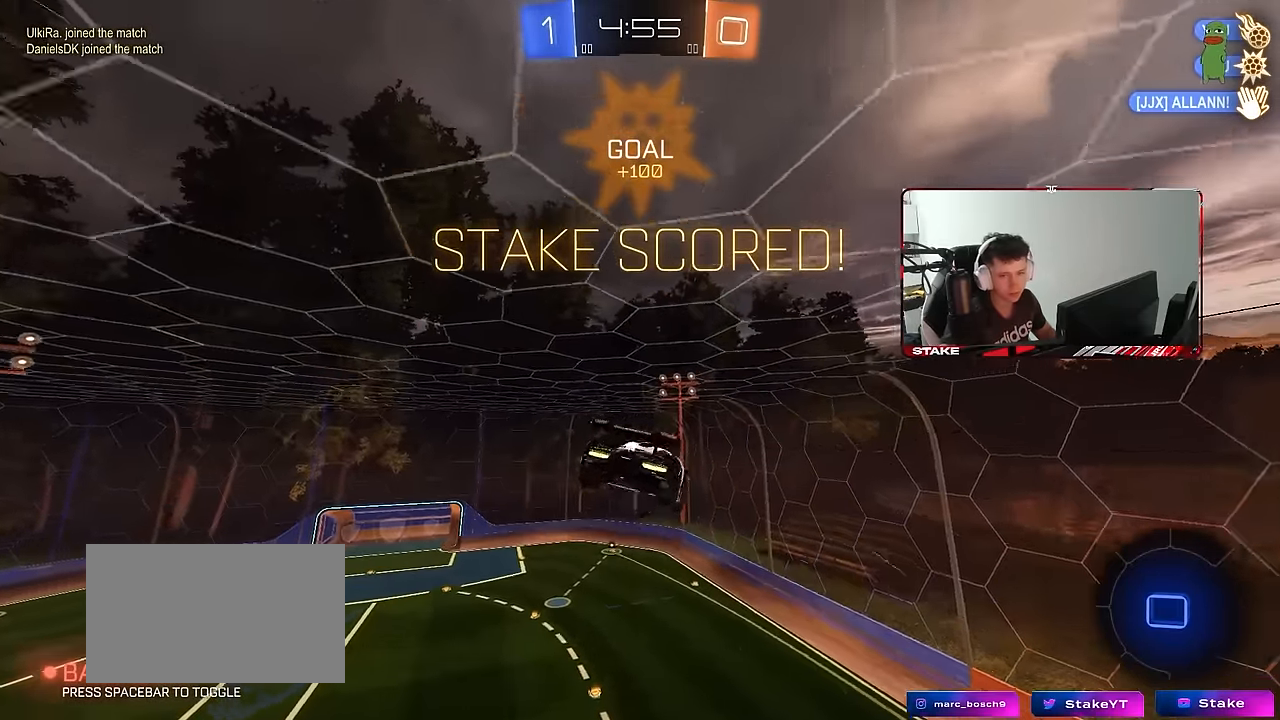
{"keys": ["d"], "mouse": [], "mouse_move": "still", "events": [[466, "q", "up"]]}
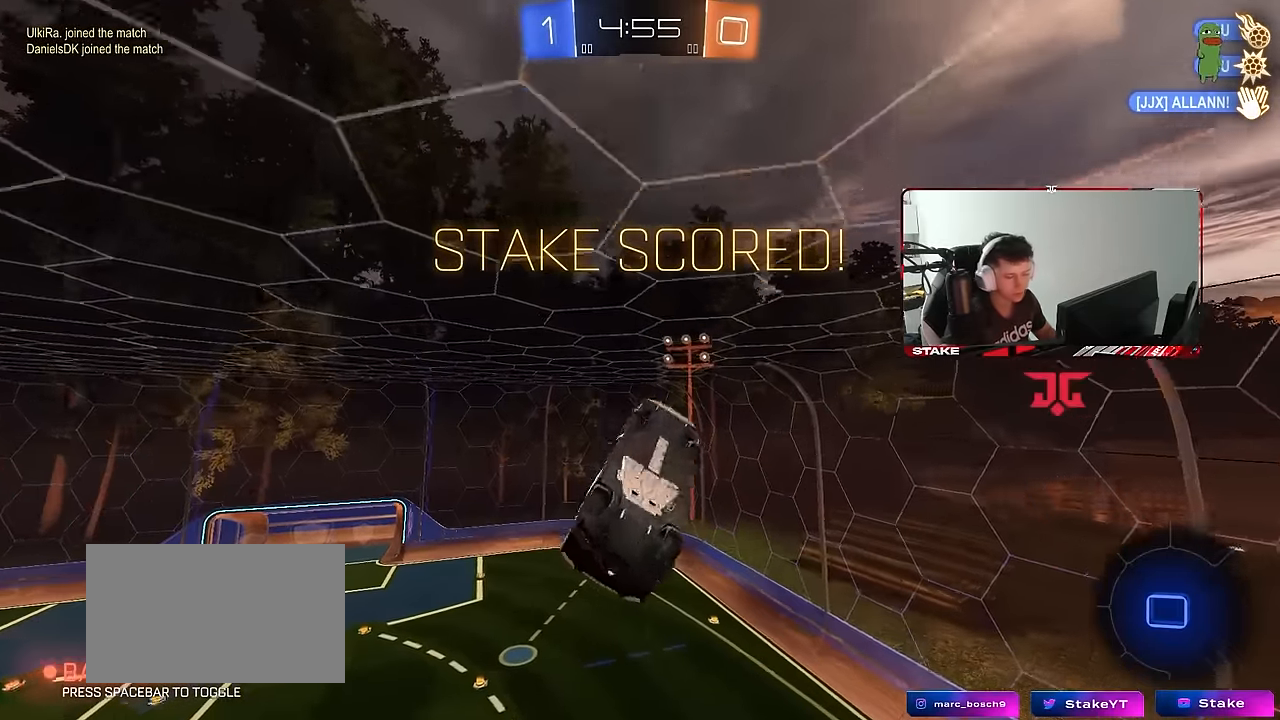
{"keys": [], "mouse": ["left"], "mouse_move": "still", "events": [[250, "mouse_right", "down"], [300, "q", "down"], [350, "mouse_right", "up"], [400, "mouse_left", "down"], [450, "d", "up"], [483, "q", "up"]]}
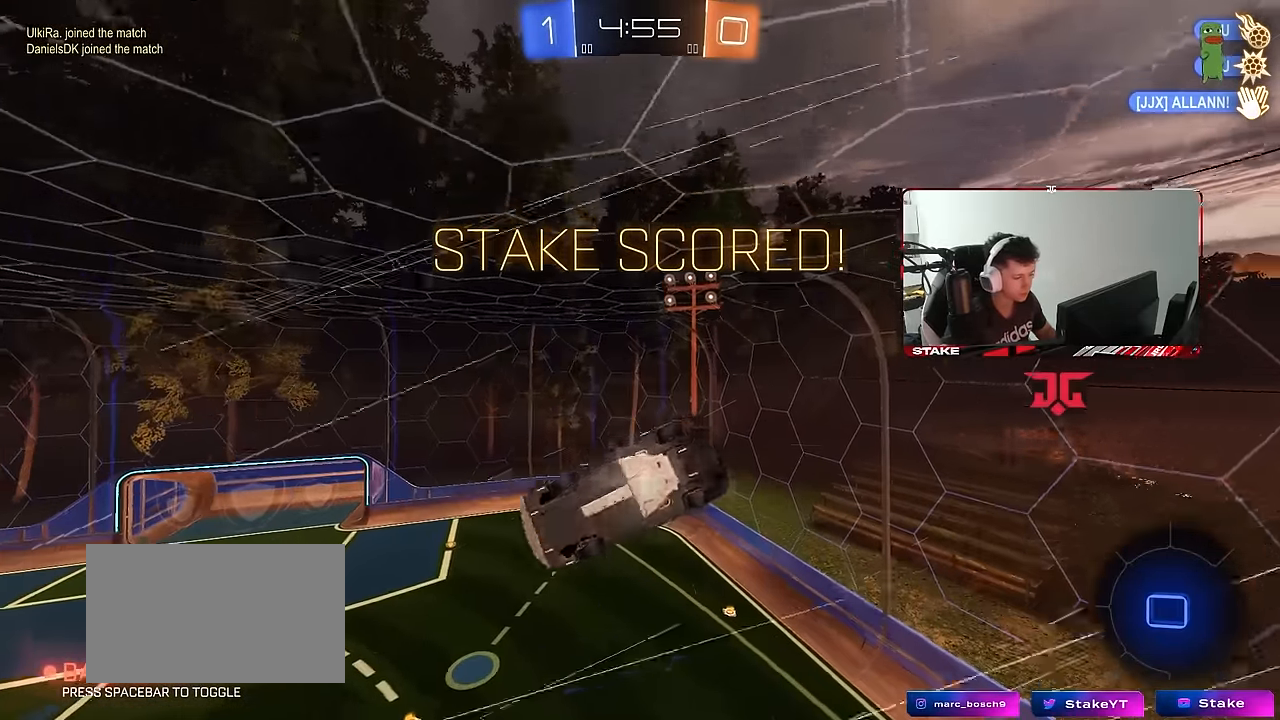
{"keys": ["tab"], "mouse": [], "mouse_move": "still", "events": [[33, "mouse_left", "up"], [83, "tab", "down"], [133, "mouse_right", "down"], [216, "mouse_right", "up"], [366, "mouse_wheel", "down"], [466, "mouse_wheel", "up"]]}
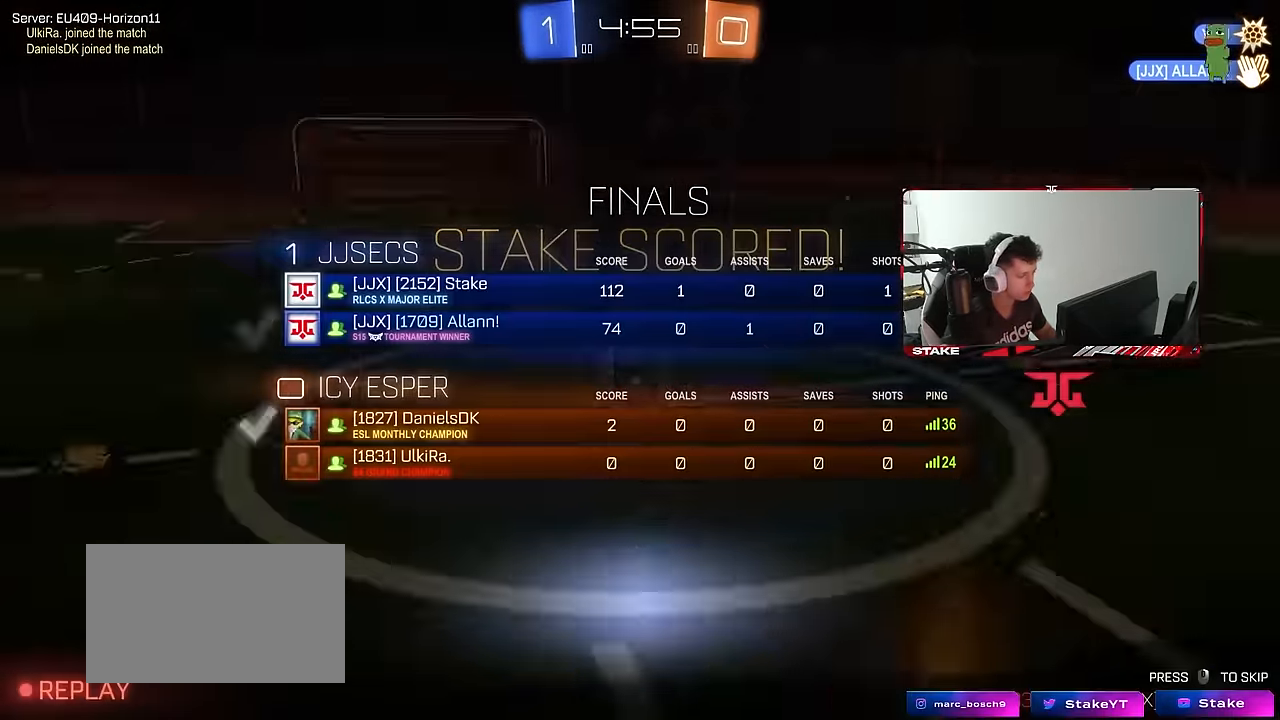
{"keys": ["z"], "mouse": ["wheel"], "mouse_move": "still", "events": [[333, "mouse_wheel", "down"], [433, "mouse_wheel", "up"], [433, "tab", "up"], [483, "mouse_wheel", "down"], [483, "z", "down"]]}
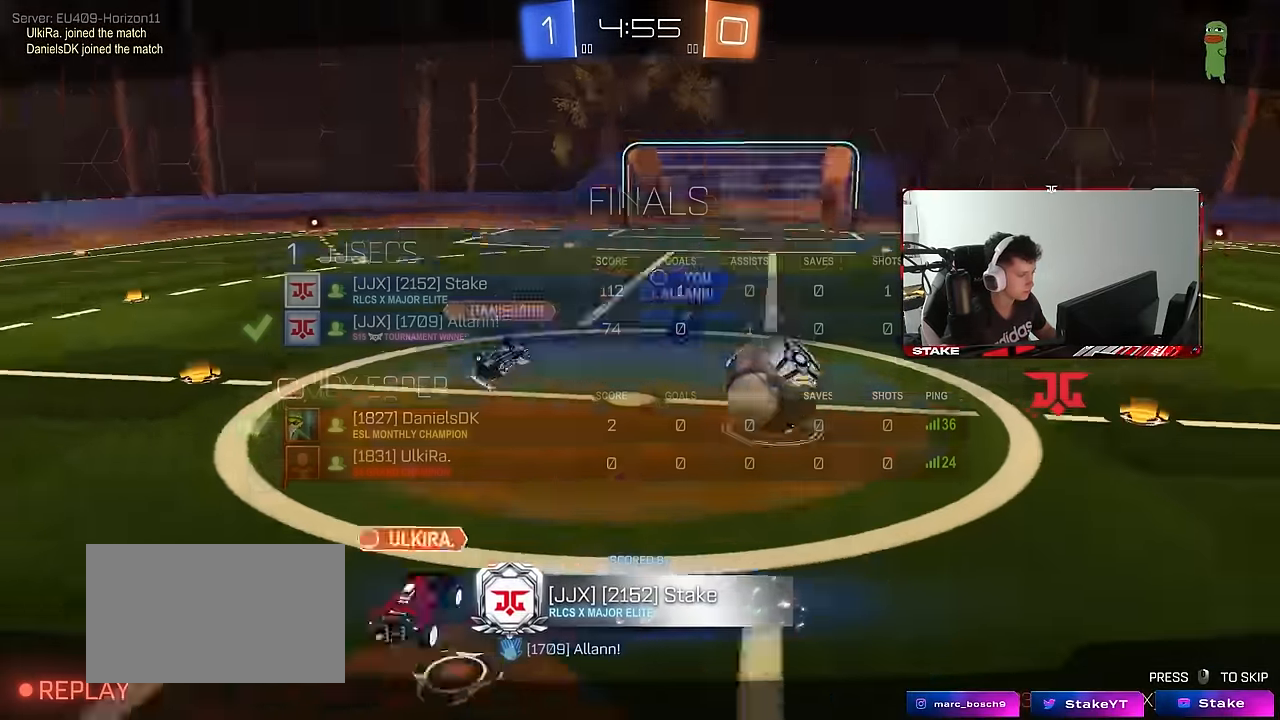
{"keys": ["tab"], "mouse": ["wheel"], "mouse_move": "still", "events": [[16, "z", "up"], [66, "mouse_wheel", "up"], [216, "mouse_wheel", "down"], [216, "tab", "down"], [300, "mouse_wheel", "up"], [400, "mouse_wheel", "down"]]}
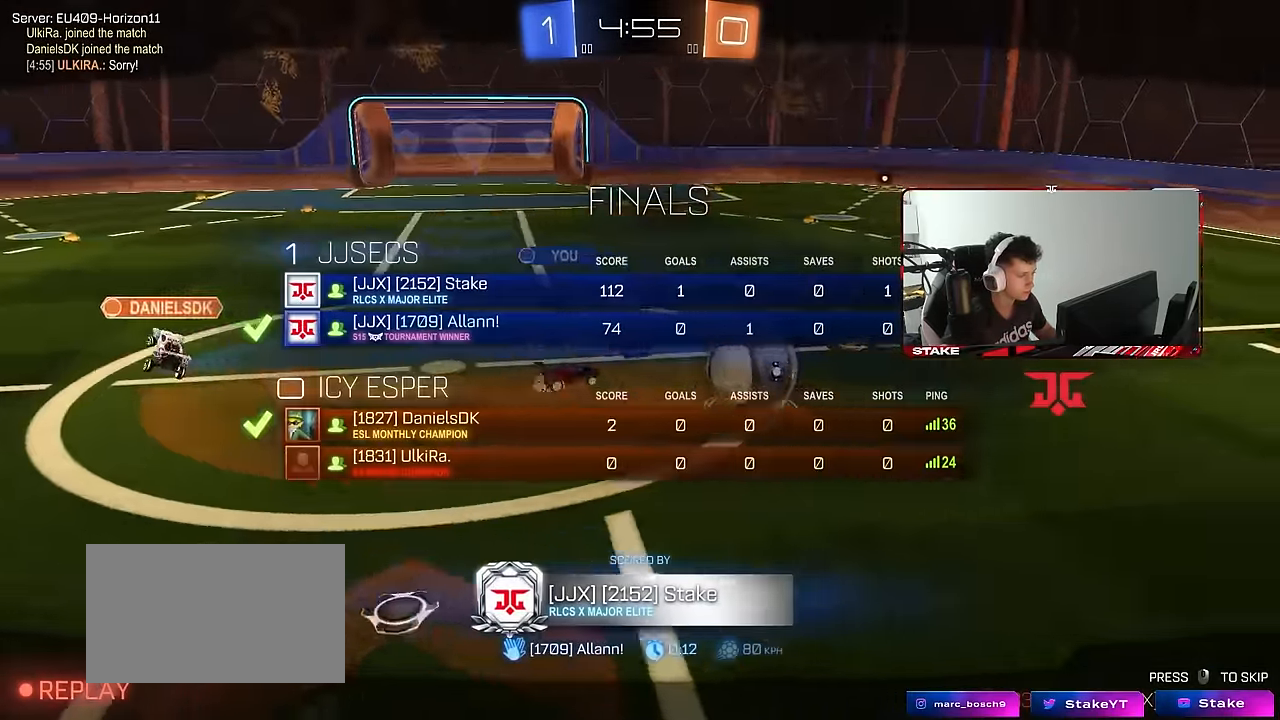
{"keys": [], "mouse": [], "mouse_move": "still", "events": [[33, "mouse_wheel", "up"], [500, "tab", "up"]]}
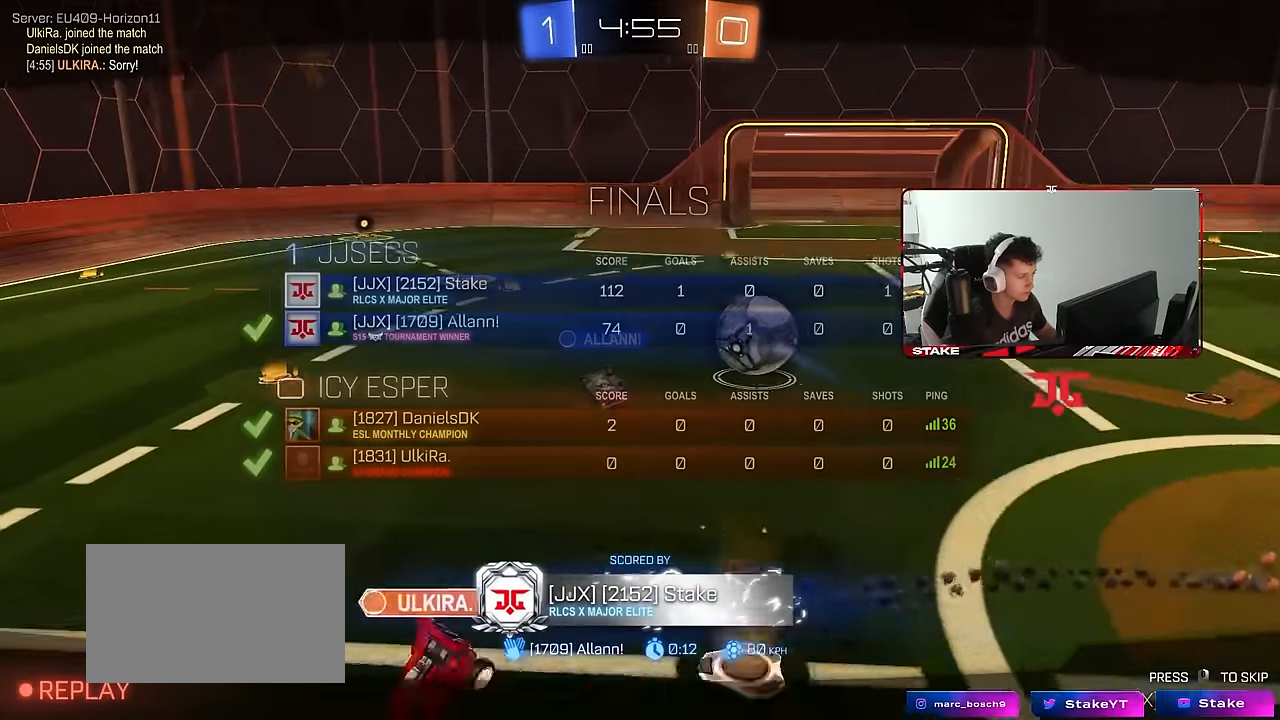
{"keys": [], "mouse": ["wheel"], "mouse_move": "still", "events": [[333, "mouse_wheel", "down"]]}
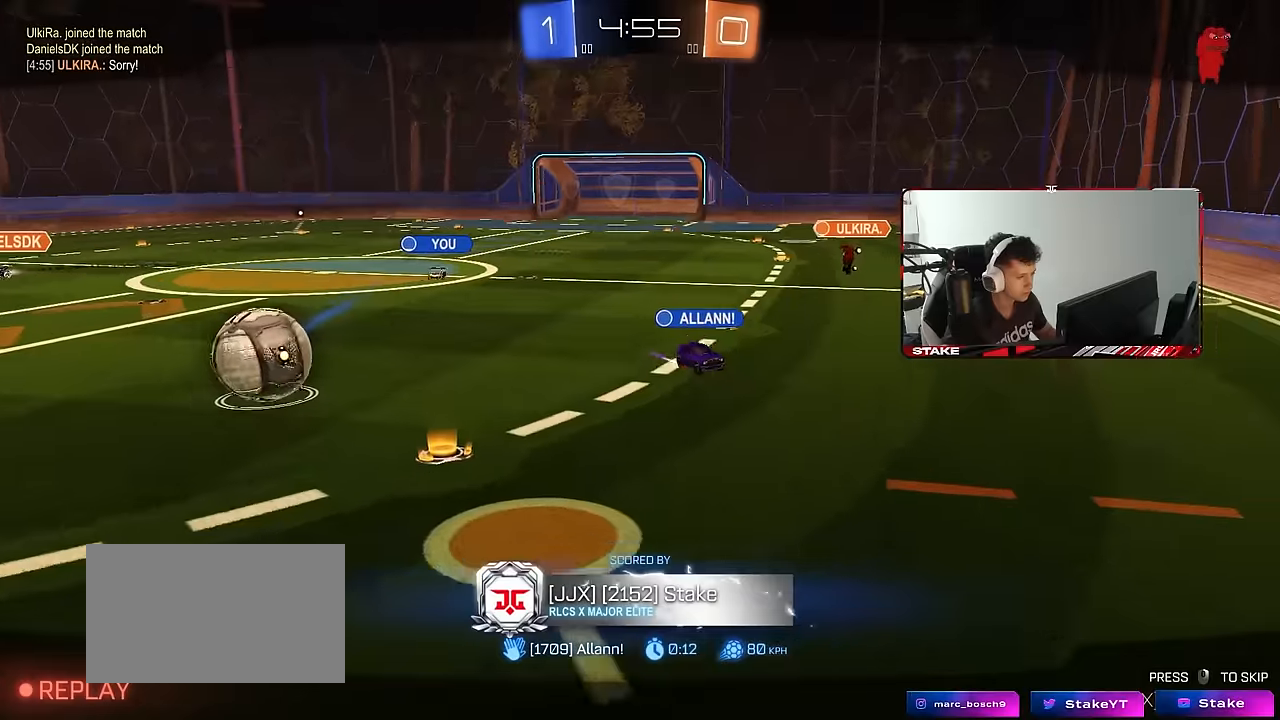
{"keys": ["tab", "z"], "mouse": [], "mouse_move": "still", "events": [[66, "mouse_wheel", "up"], [116, "mouse_wheel", "down"], [200, "tab", "down"], [200, "z", "down"], [250, "mouse_wheel", "up"], [300, "x", "down"], [300, "z", "up"], [433, "z", "down"], [483, "x", "up"]]}
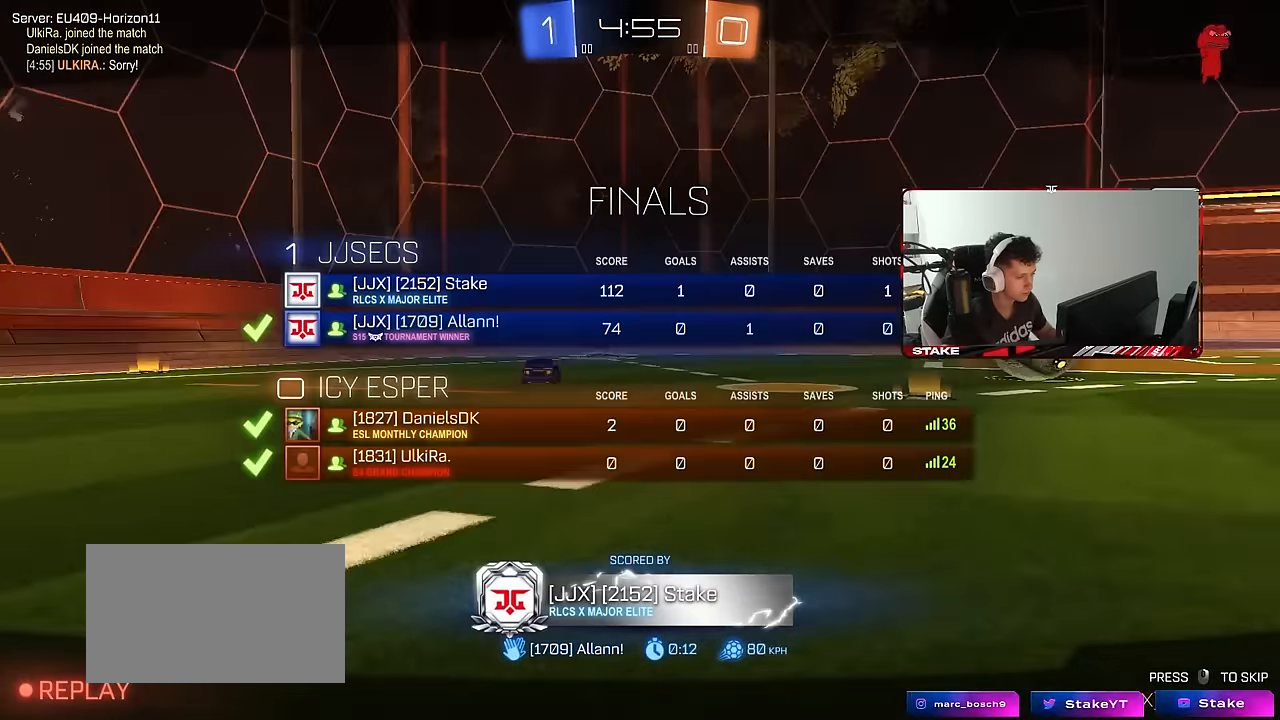
{"keys": [], "mouse": ["wheel"], "mouse_move": "still", "events": [[83, "z", "up"], [133, "mouse_wheel", "down"], [133, "x", "down"], [183, "tab", "up"], [216, "mouse_wheel", "up"], [216, "x", "up"], [316, "mouse_wheel", "down"]]}
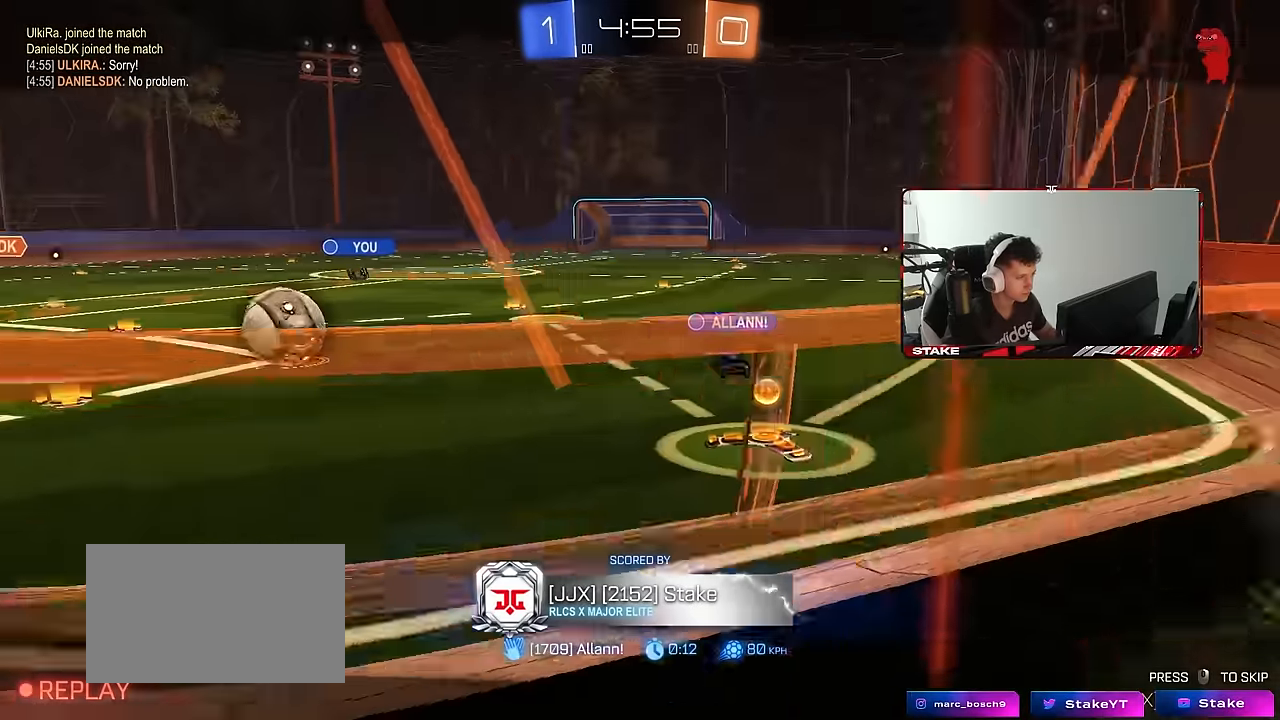
{"keys": [], "mouse": [], "mouse_move": "still", "events": [[50, "mouse_wheel", "up"], [100, "mouse_wheel", "down"], [200, "mouse_wheel", "up"], [333, "mouse_wheel", "down"], [433, "mouse_wheel", "up"]]}
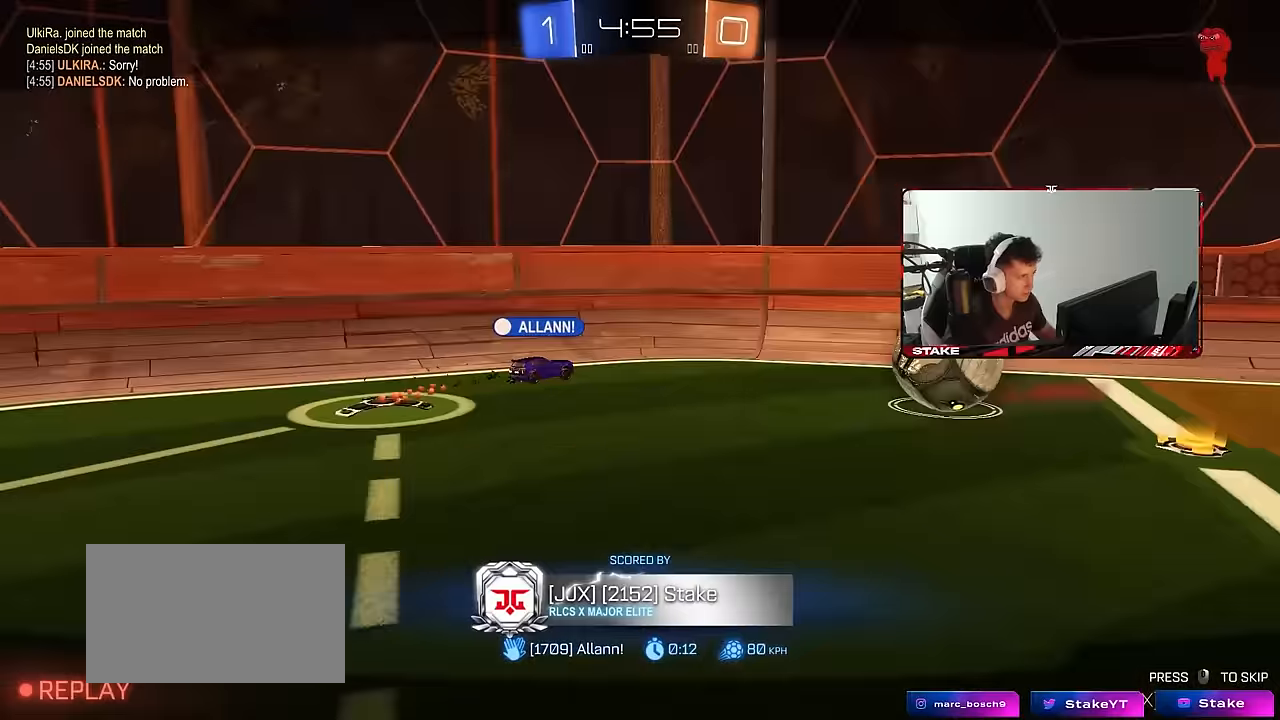
{"keys": [], "mouse": [], "mouse_move": "still", "events": [[166, "mouse_wheel", "down"], [250, "mouse_wheel", "up"]]}
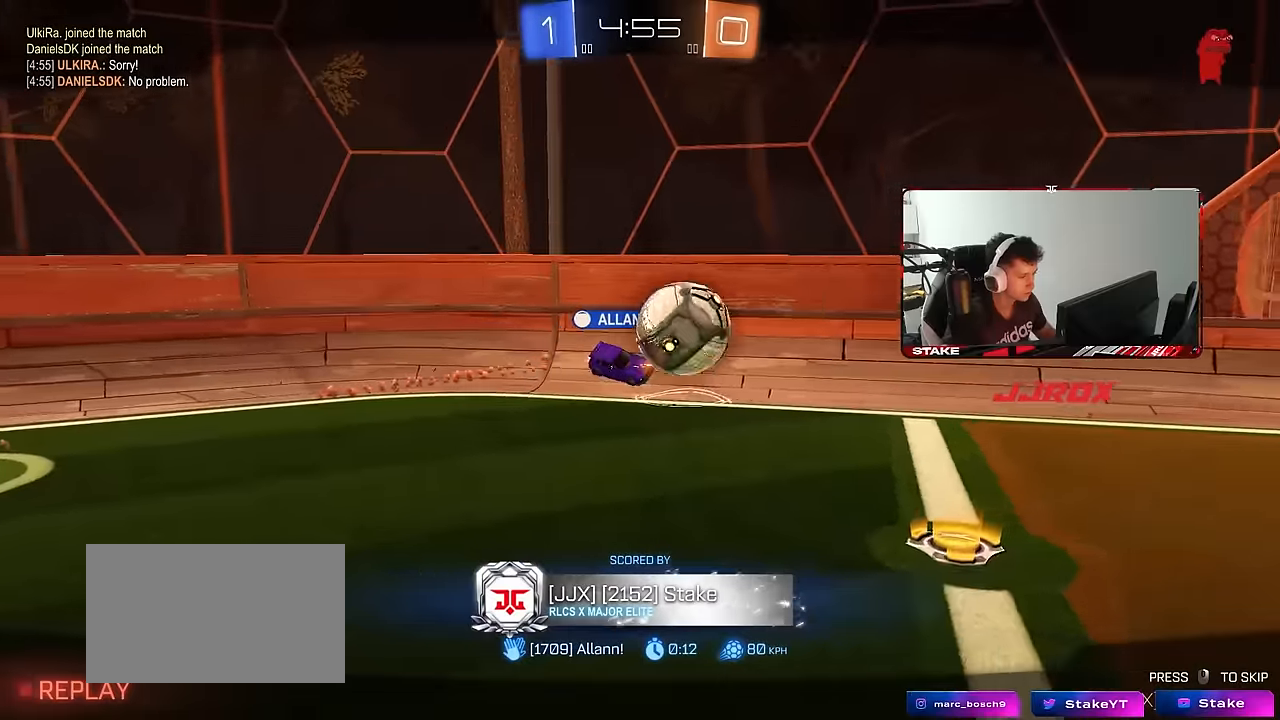
{"keys": [], "mouse": [], "mouse_move": "still", "events": []}